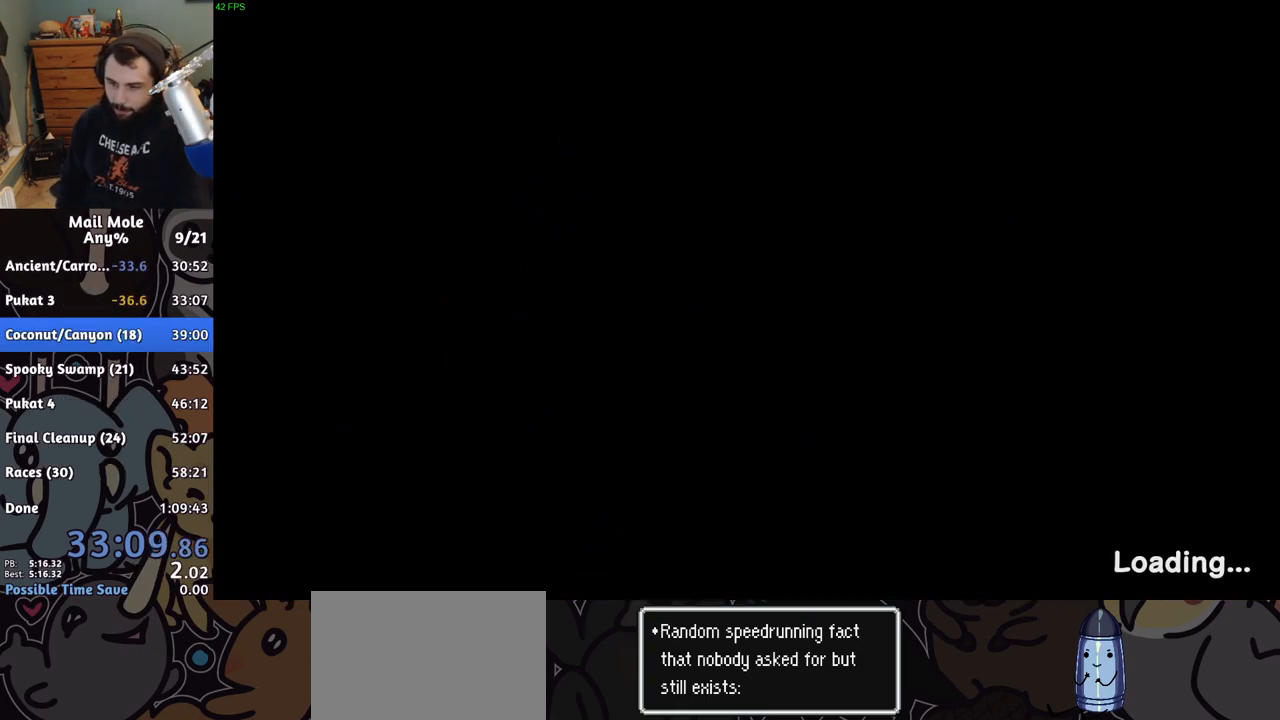
Gameplay with a controller (PlayStation layout); each line is a JSON object with the inputs held at the frame after it. "events" lists button and stick changes between this image and that frame as [ms after this image, input, new state], when the widget could be followed in between. Not read: L1 L2 L3 R1 R2 R3.
{"buttons": [], "left_stick": "center", "right_stick": "center", "events": [[133, "CROSS", "down"], [183, "CROSS", "up"], [267, "CROSS", "down"], [350, "CROSS", "up"], [417, "CROSS", "down"], [467, "CROSS", "up"]]}
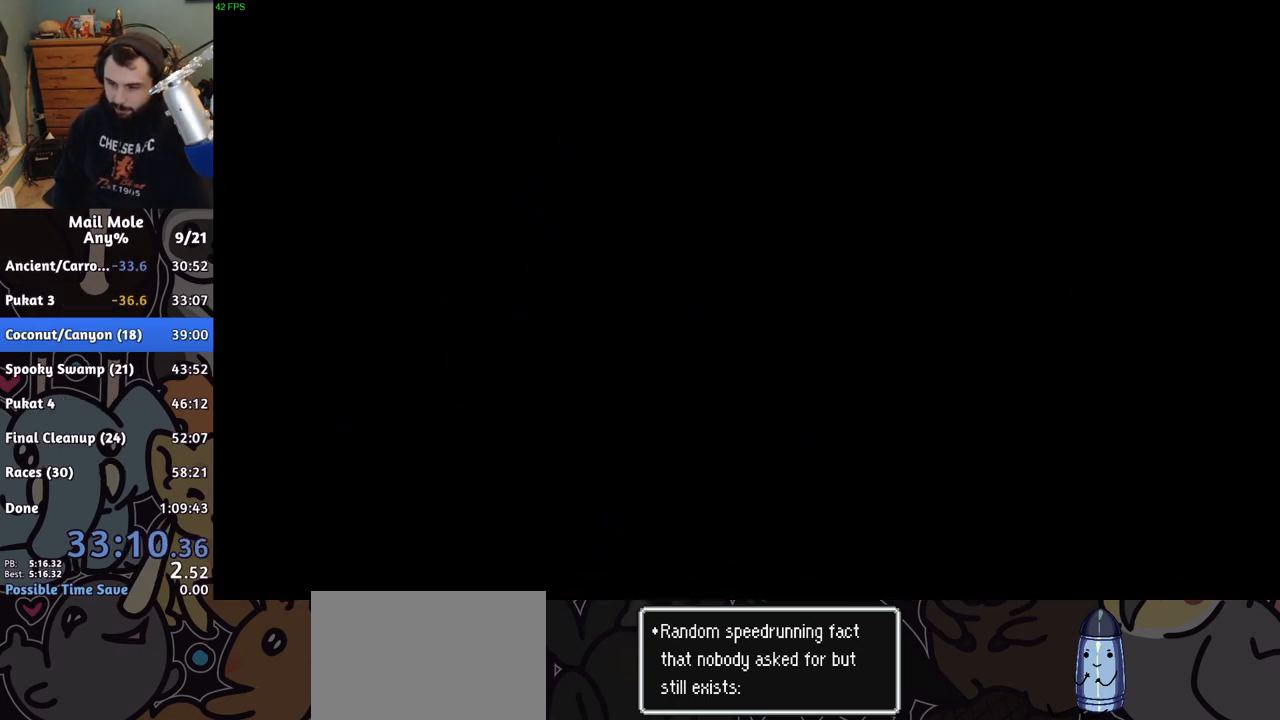
{"buttons": ["CROSS"], "left_stick": "center", "right_stick": "center", "events": [[50, "CROSS", "down"], [117, "CROSS", "up"], [200, "CROSS", "down"], [267, "CROSS", "up"], [333, "CROSS", "down"], [400, "CROSS", "up"], [467, "CROSS", "down"]]}
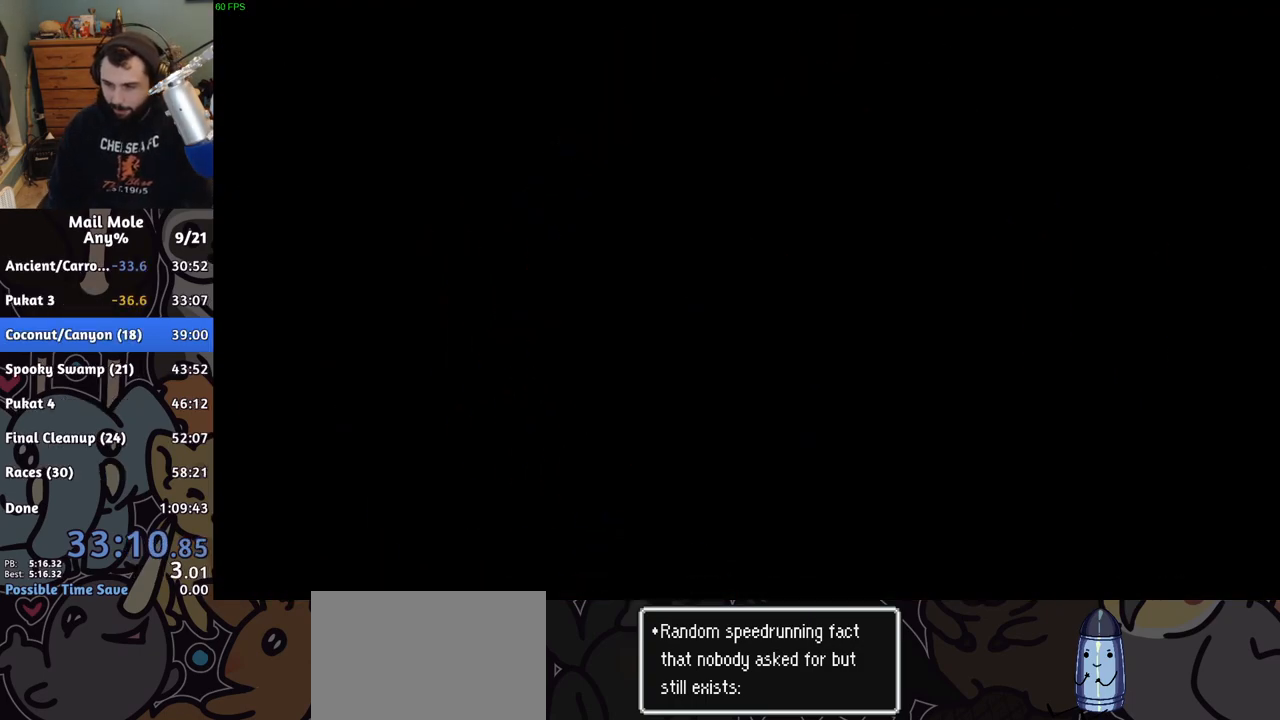
{"buttons": [], "left_stick": "center", "right_stick": "center", "events": [[33, "CROSS", "up"], [117, "CROSS", "down"], [167, "CROSS", "up"], [250, "CROSS", "down"], [317, "CROSS", "up"], [383, "CROSS", "down"], [450, "CROSS", "up"]]}
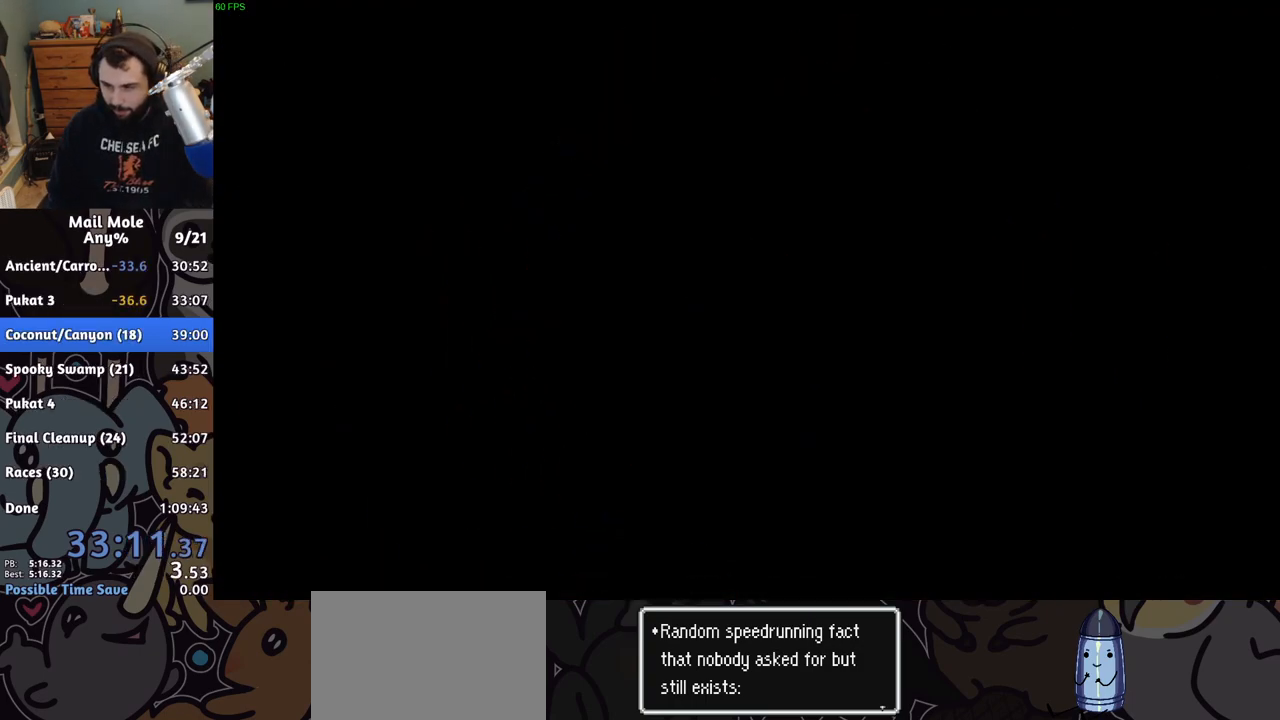
{"buttons": ["CROSS"], "left_stick": "center", "right_stick": "center", "events": [[33, "CROSS", "down"], [100, "CROSS", "up"], [167, "CROSS", "down"], [250, "CROSS", "up"], [317, "CROSS", "down"], [383, "CROSS", "up"], [467, "CROSS", "down"]]}
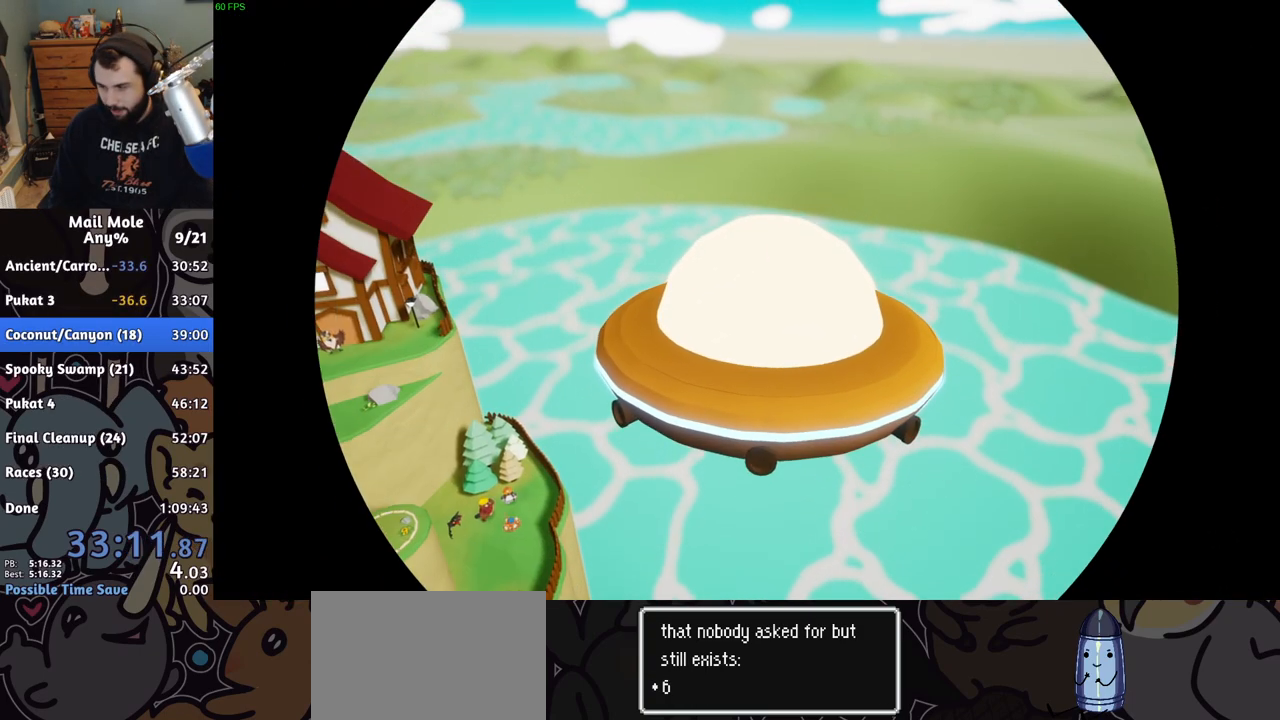
{"buttons": [], "left_stick": "center", "right_stick": "center", "events": [[33, "CROSS", "up"], [100, "CROSS", "down"], [167, "CROSS", "up"], [250, "CROSS", "down"], [317, "CROSS", "up"], [383, "CROSS", "down"], [450, "CROSS", "up"]]}
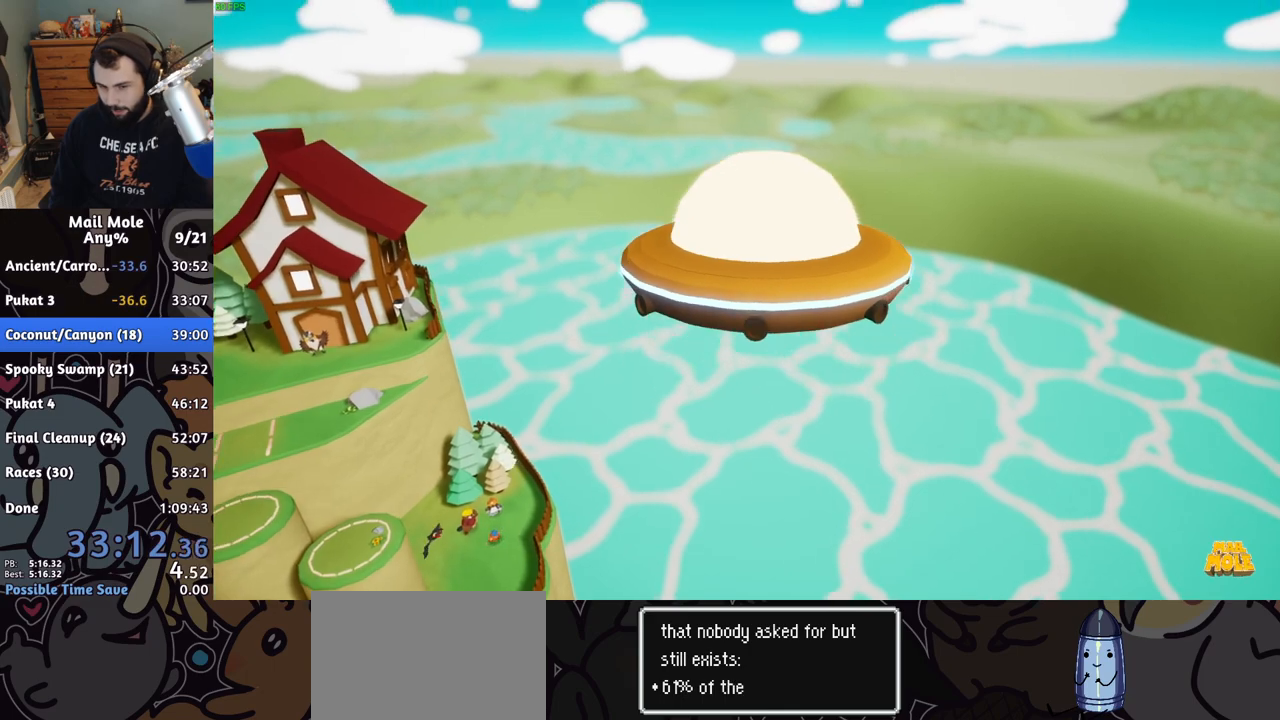
{"buttons": ["CROSS"], "left_stick": "center", "right_stick": "center", "events": [[50, "CROSS", "down"], [100, "CROSS", "up"], [183, "CROSS", "down"], [250, "CROSS", "up"], [333, "CROSS", "down"], [400, "CROSS", "up"], [467, "CROSS", "down"]]}
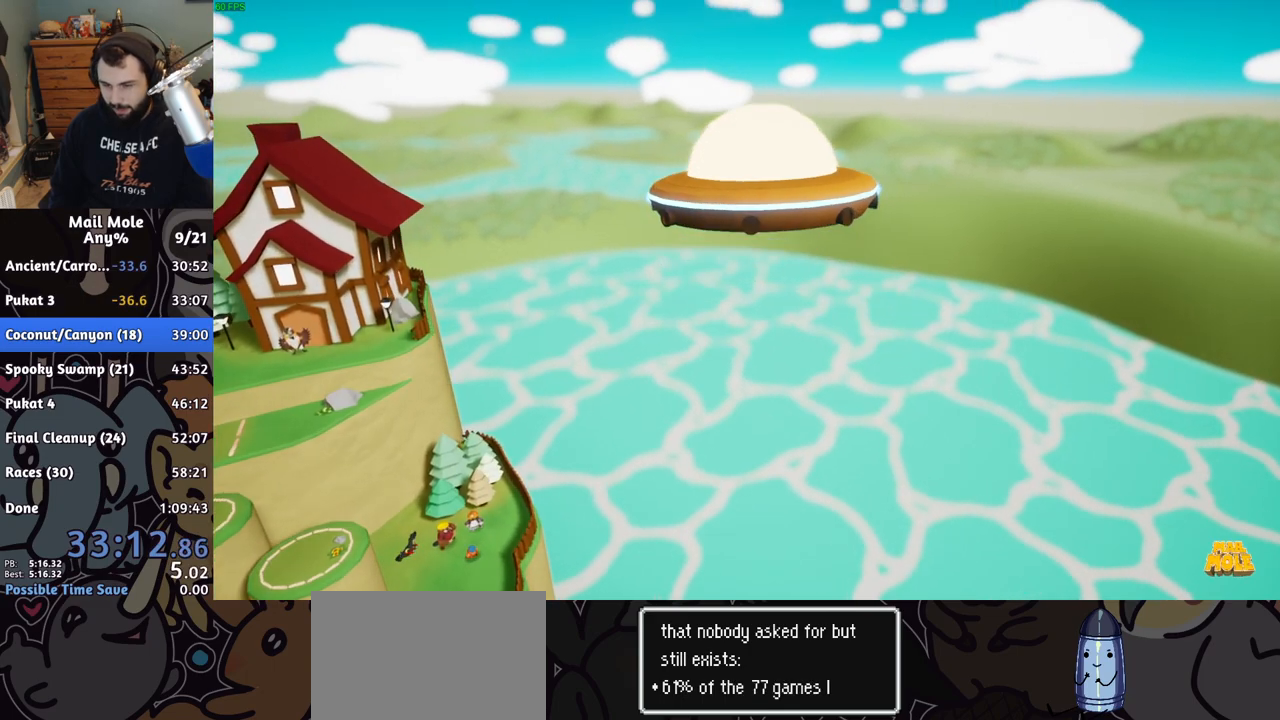
{"buttons": [], "left_stick": "center", "right_stick": "center", "events": [[50, "CROSS", "up"], [117, "CROSS", "down"], [183, "CROSS", "up"], [267, "CROSS", "down"], [333, "CROSS", "up"], [400, "CROSS", "down"], [467, "CROSS", "up"]]}
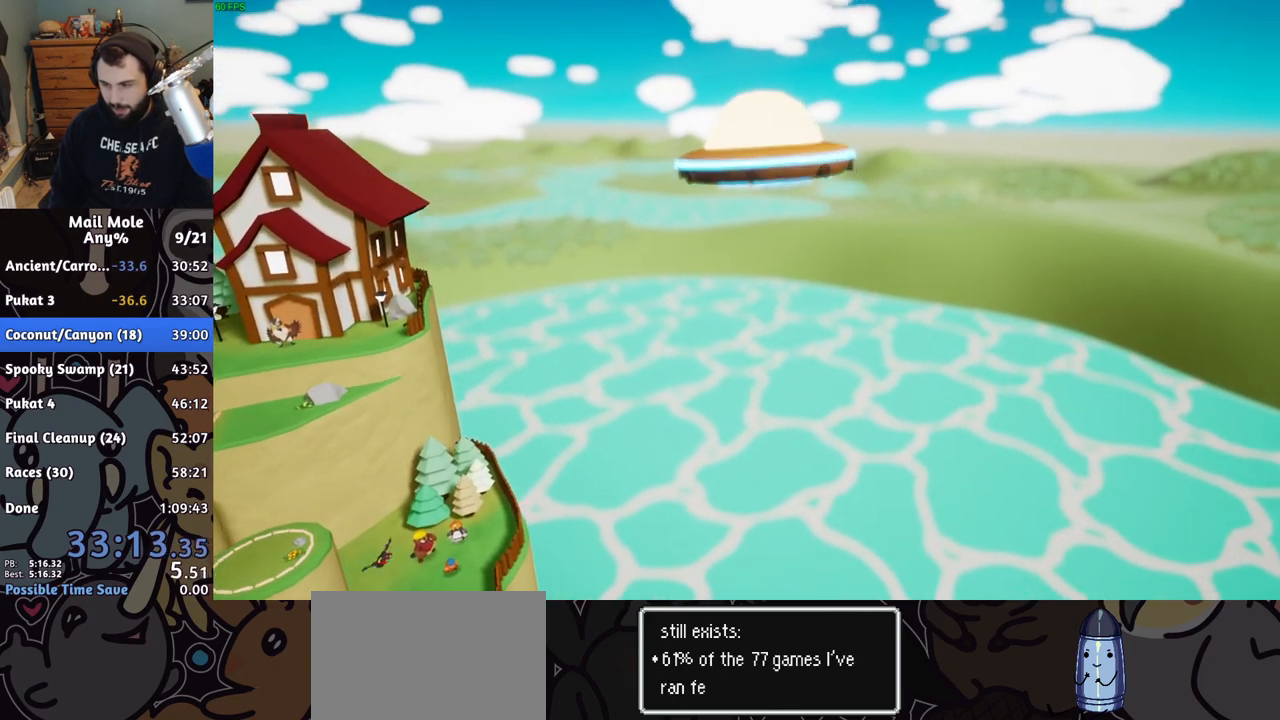
{"buttons": ["CROSS"], "left_stick": "center", "right_stick": "center", "events": [[33, "CROSS", "down"], [117, "CROSS", "up"], [183, "CROSS", "down"], [250, "CROSS", "up"], [317, "CROSS", "down"], [400, "CROSS", "up"], [450, "CROSS", "down"]]}
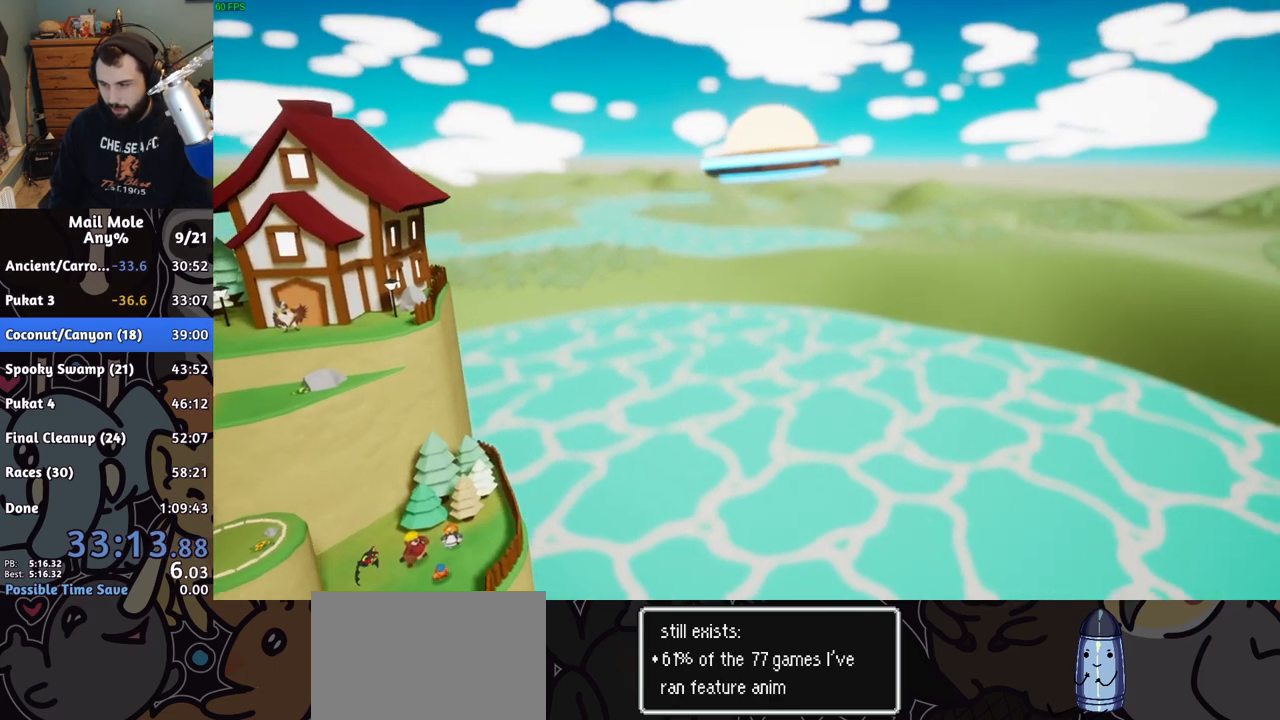
{"buttons": [], "left_stick": "center", "right_stick": "center", "events": [[33, "CROSS", "up"], [117, "CROSS", "down"], [183, "CROSS", "up"], [267, "CROSS", "down"], [333, "CROSS", "up"], [400, "CROSS", "down"], [483, "CROSS", "up"]]}
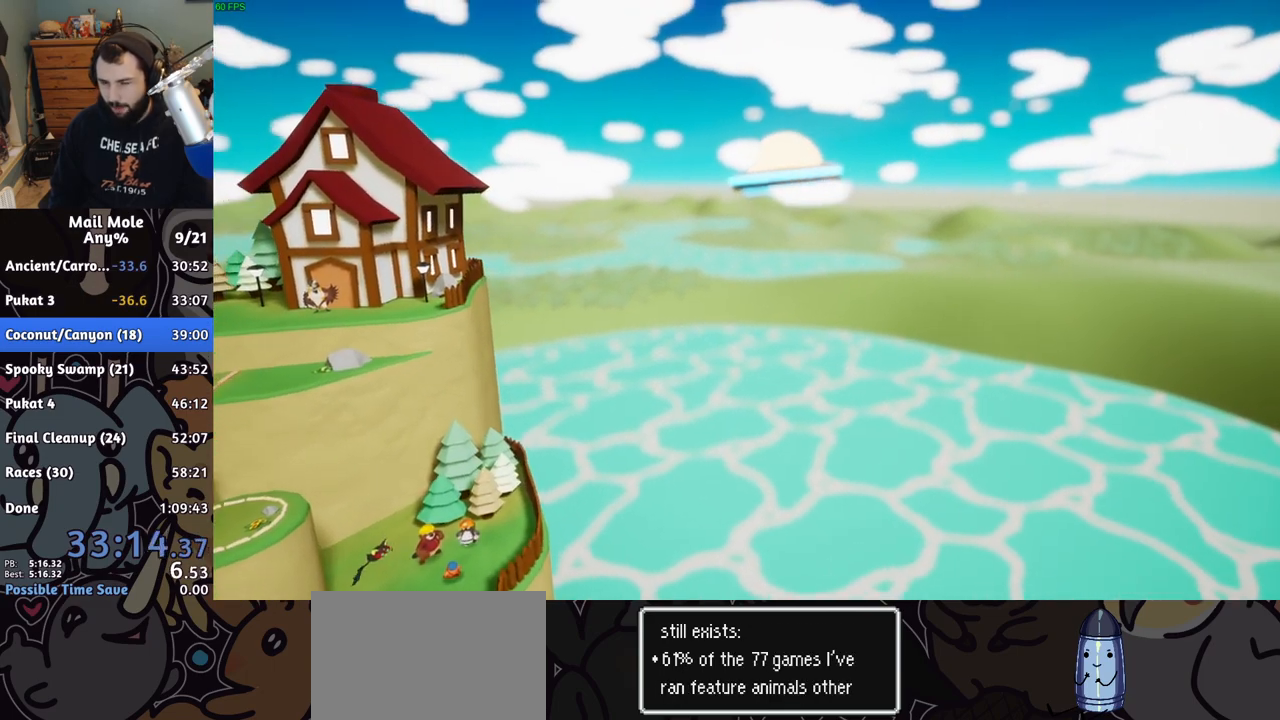
{"buttons": ["CROSS"], "left_stick": "center", "right_stick": "center", "events": [[50, "CROSS", "down"], [117, "CROSS", "up"], [200, "CROSS", "down"], [267, "CROSS", "up"], [350, "CROSS", "down"], [417, "CROSS", "up"], [500, "CROSS", "down"]]}
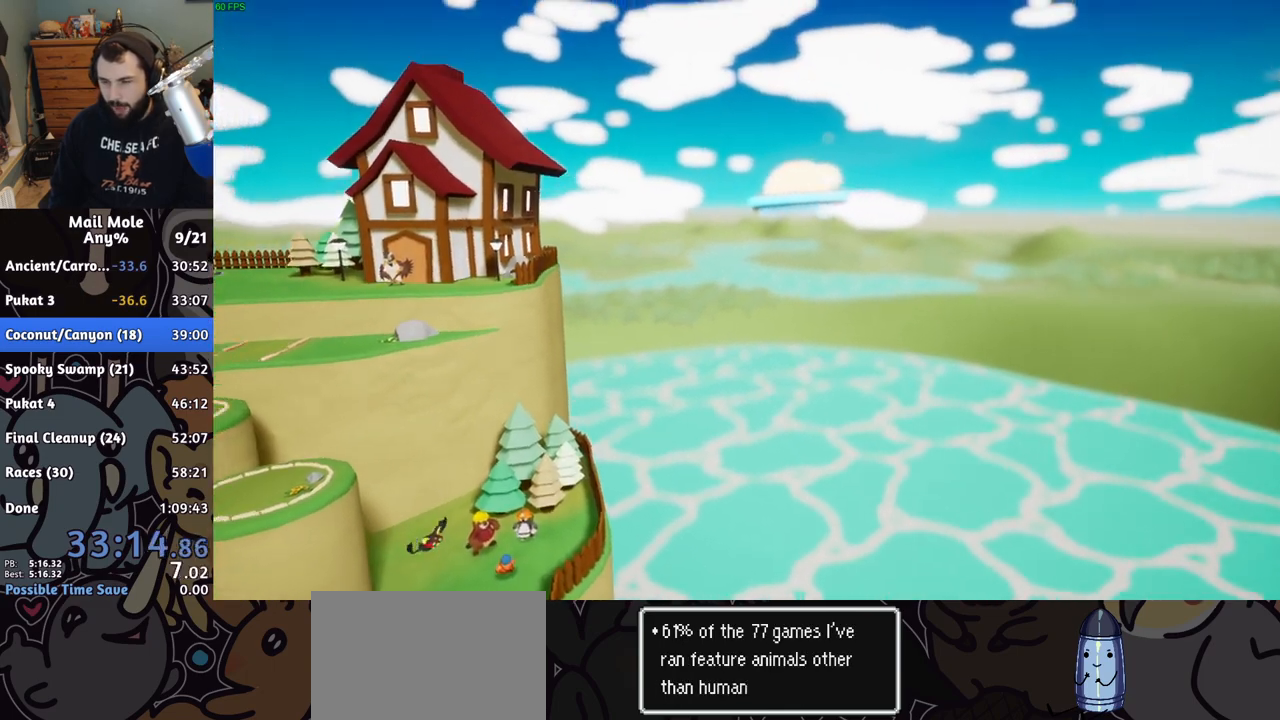
{"buttons": ["CROSS"], "left_stick": "center", "right_stick": "center", "events": [[67, "CROSS", "up"], [150, "CROSS", "down"], [217, "CROSS", "up"], [300, "CROSS", "down"], [367, "CROSS", "up"], [450, "CROSS", "down"]]}
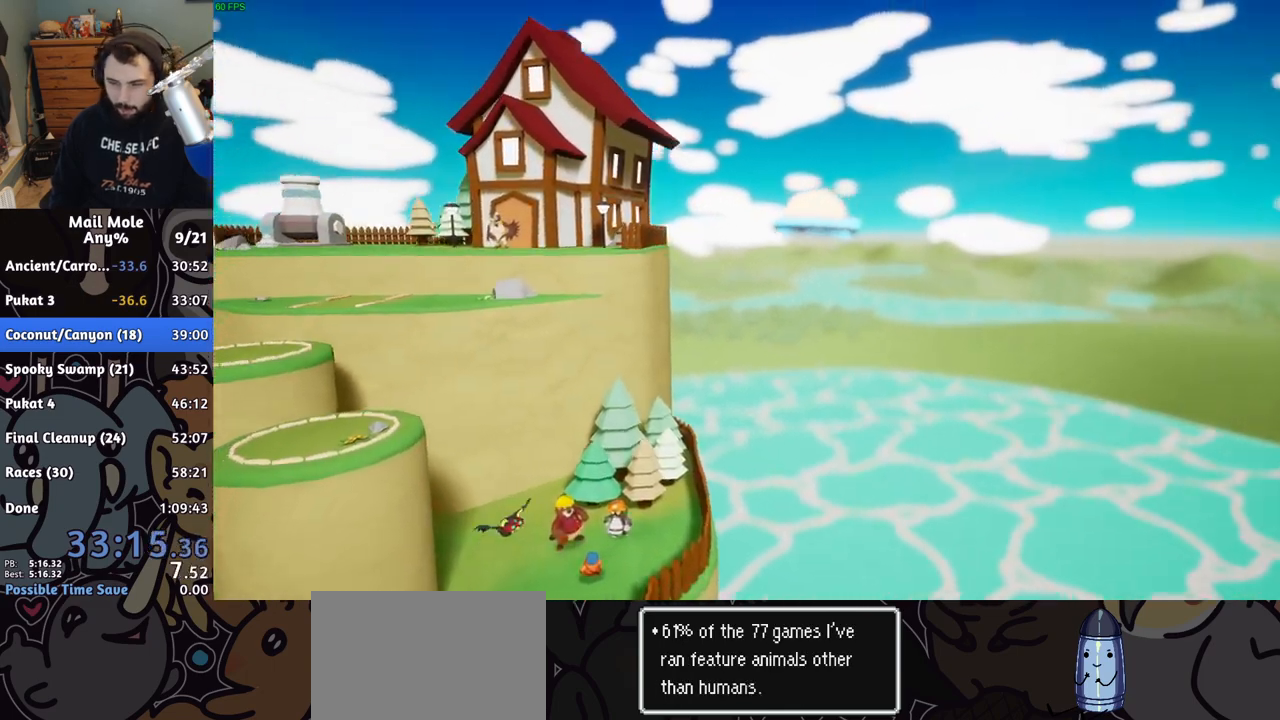
{"buttons": [], "left_stick": "center", "right_stick": "center", "events": [[17, "CROSS", "up"], [117, "CROSS", "down"], [167, "CROSS", "up"], [250, "CROSS", "down"], [317, "CROSS", "up"], [417, "CROSS", "down"], [467, "CROSS", "up"]]}
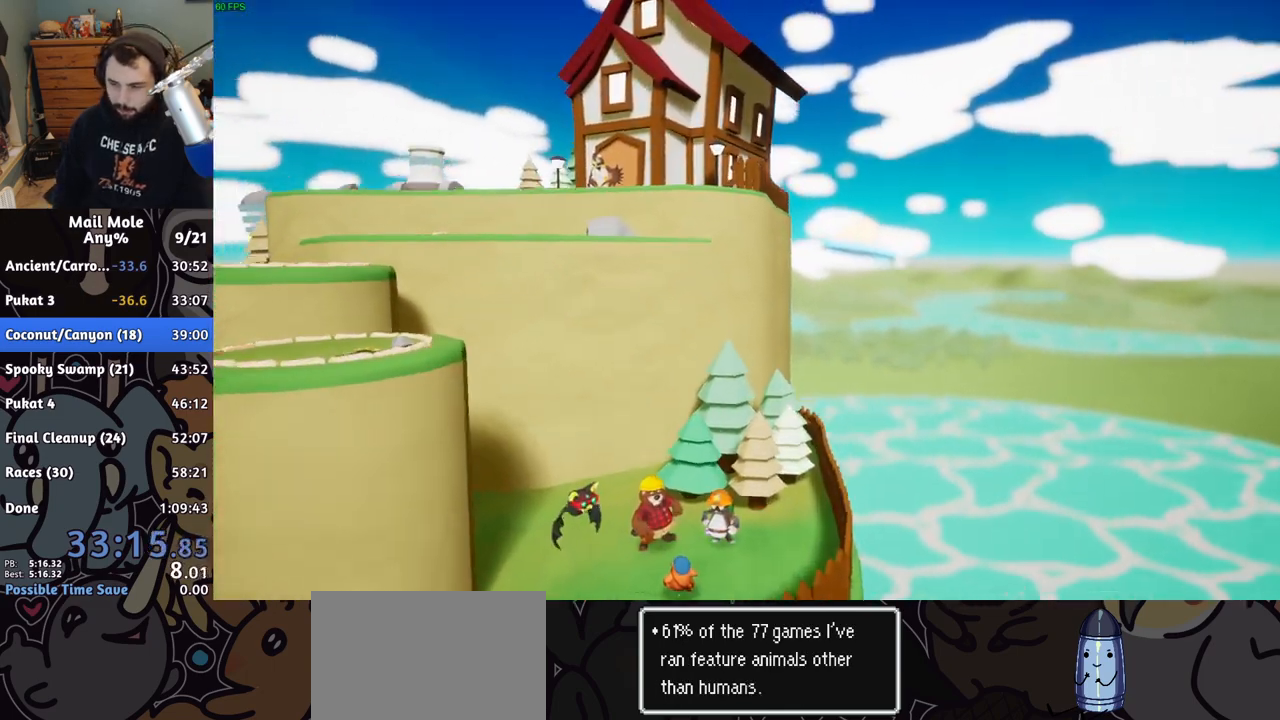
{"buttons": ["CROSS"], "left_stick": "center", "right_stick": "center", "events": [[67, "CROSS", "down"], [117, "CROSS", "up"], [217, "CROSS", "down"], [283, "CROSS", "up"], [367, "CROSS", "down"], [417, "CROSS", "up"], [500, "CROSS", "down"]]}
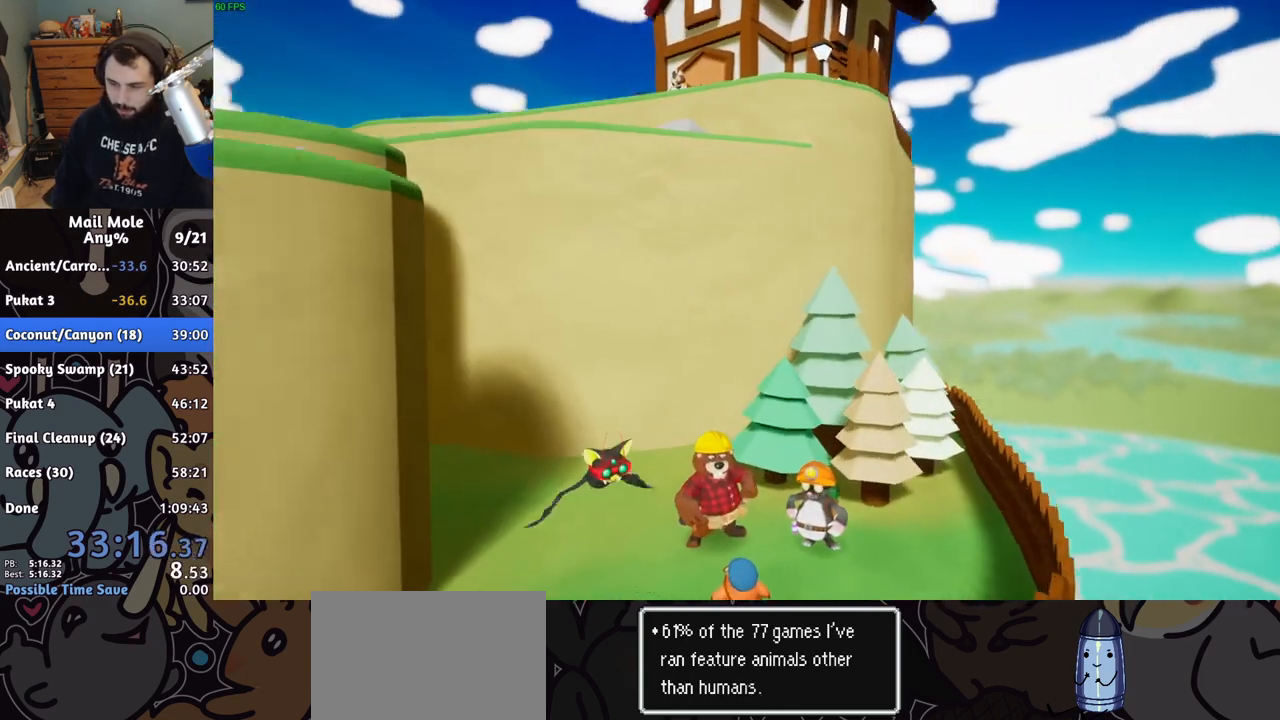
{"buttons": ["CROSS"], "left_stick": "center", "right_stick": "center", "events": [[67, "CROSS", "up"], [167, "CROSS", "down"], [233, "CROSS", "up"], [317, "CROSS", "down"], [383, "CROSS", "up"], [467, "CROSS", "down"]]}
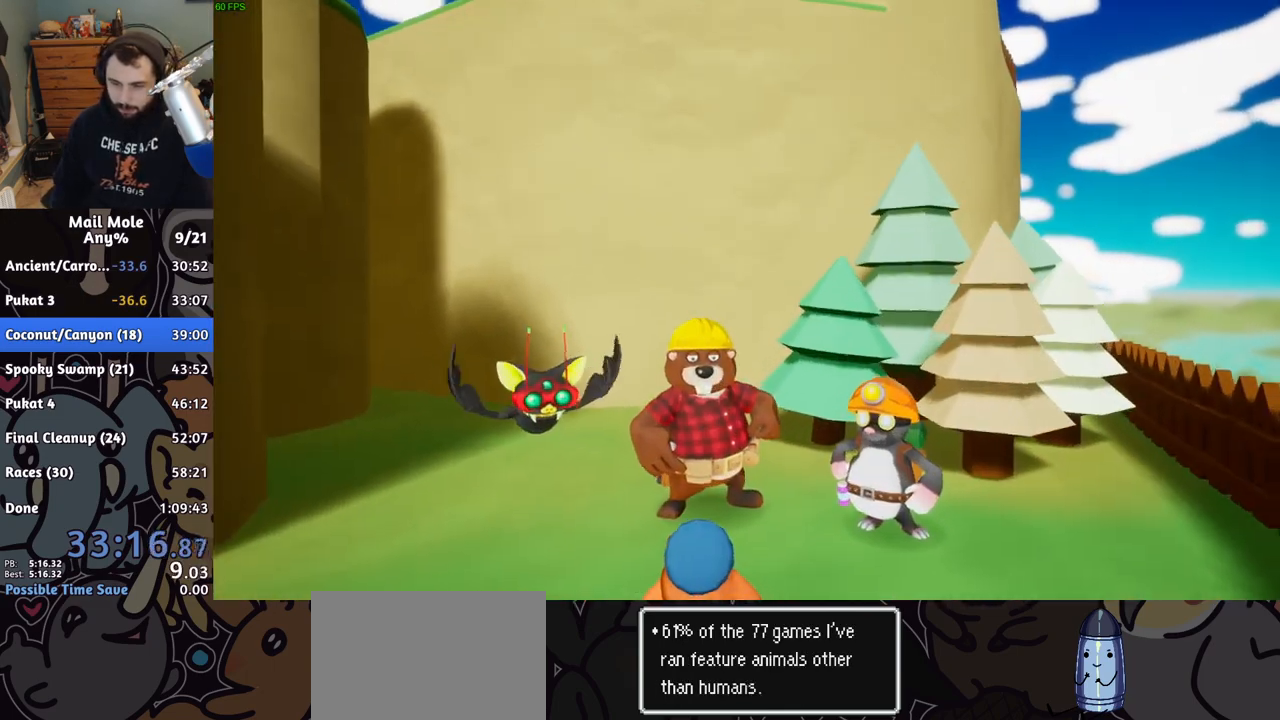
{"buttons": [], "left_stick": "center", "right_stick": "center", "events": [[33, "CROSS", "up"], [133, "CROSS", "down"], [183, "CROSS", "up"], [283, "CROSS", "down"], [350, "CROSS", "up"], [433, "CROSS", "down"], [500, "CROSS", "up"]]}
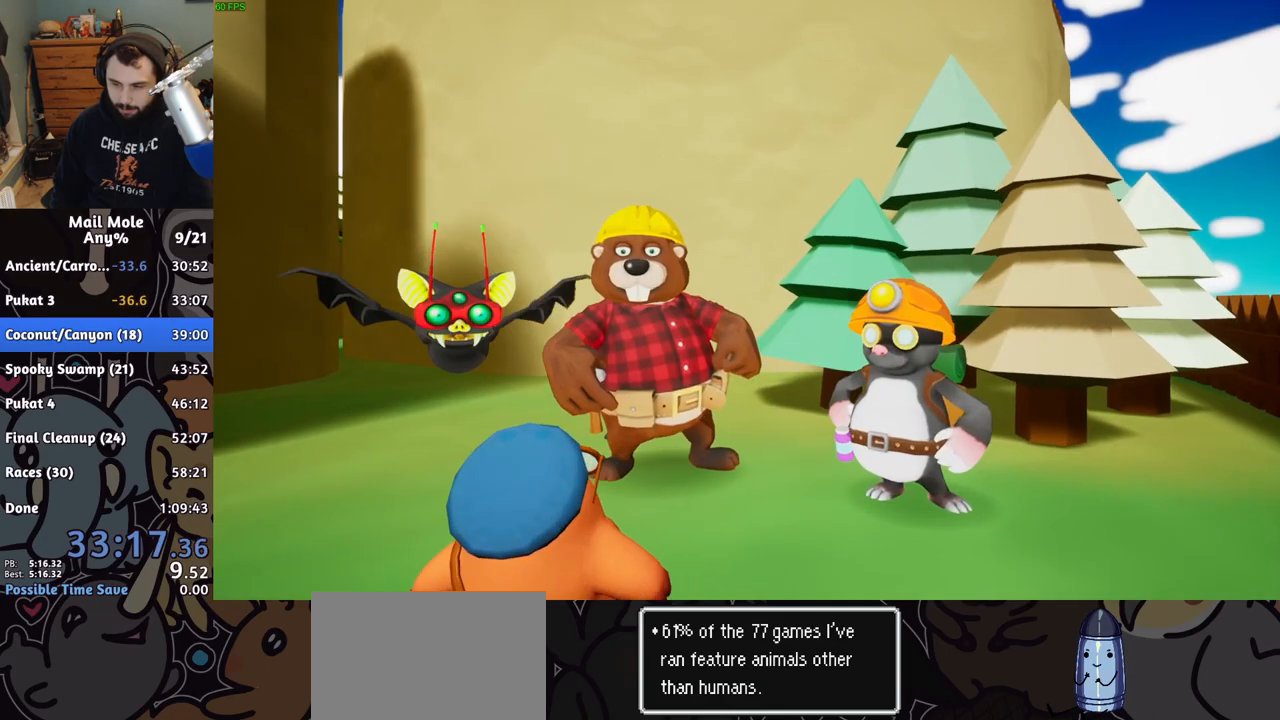
{"buttons": ["CROSS"], "left_stick": "center", "right_stick": "center", "events": [[83, "CROSS", "down"], [150, "CROSS", "up"], [250, "CROSS", "down"], [267, "CROSS", "up"], [367, "CROSS", "down"], [417, "CROSS", "up"], [483, "CROSS", "down"]]}
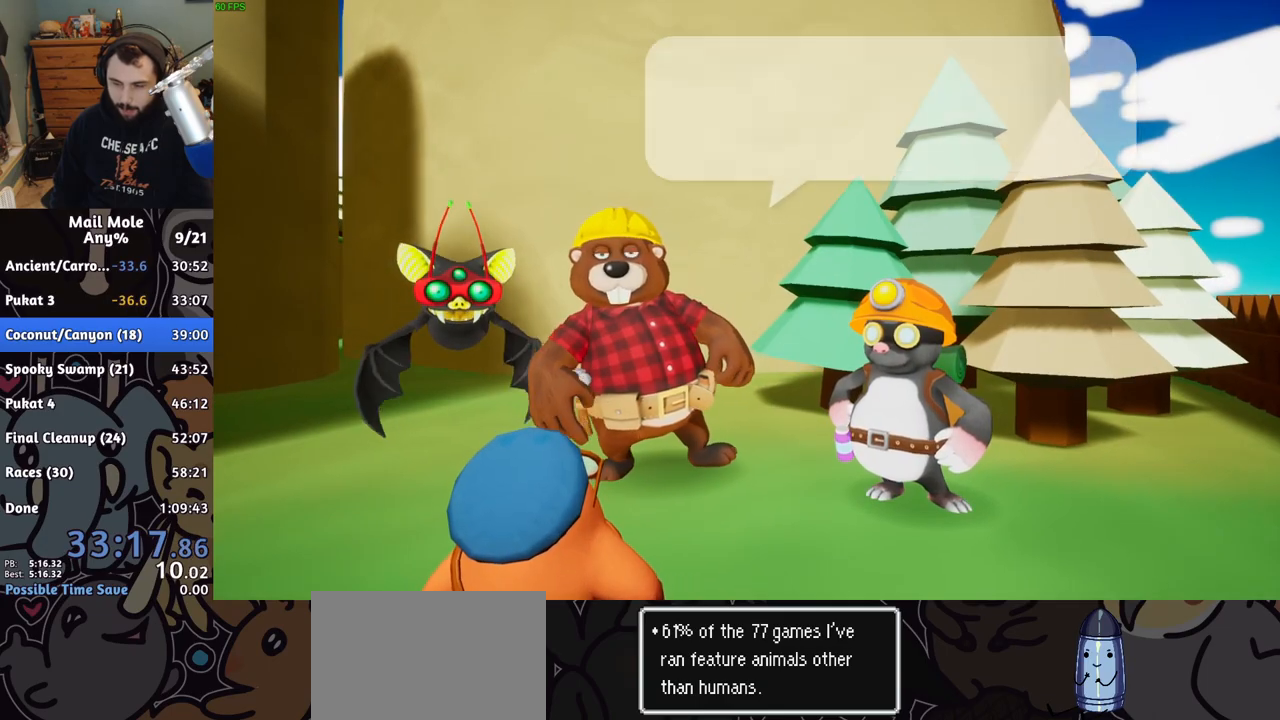
{"buttons": [], "left_stick": "center", "right_stick": "center", "events": [[33, "CROSS", "up"], [133, "CROSS", "down"], [183, "CROSS", "up"], [283, "CROSS", "down"], [300, "CROSS", "up"], [400, "CROSS", "down"], [433, "CROSS", "up"]]}
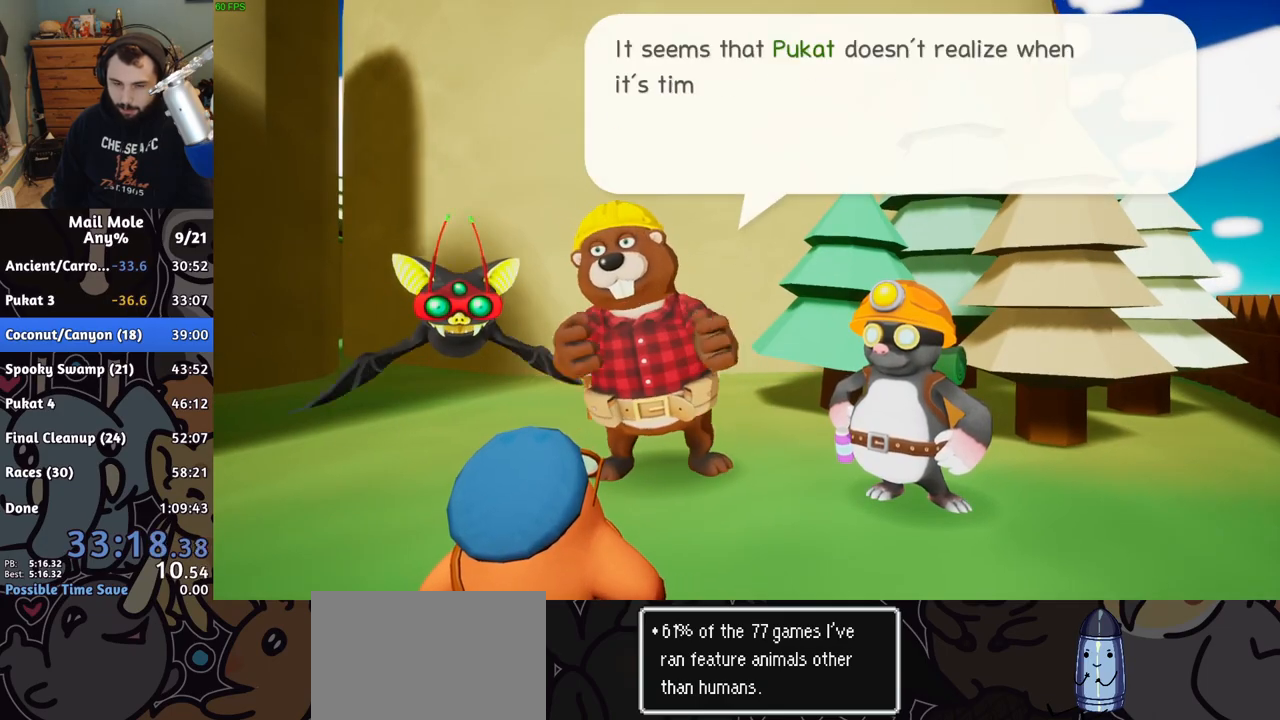
{"buttons": ["CROSS"], "left_stick": "center", "right_stick": "center", "events": [[17, "CROSS", "down"], [33, "CROSS", "up"], [150, "CROSS", "down"], [167, "CROSS", "up"], [250, "CROSS", "down"], [300, "CROSS", "up"], [367, "CROSS", "down"], [417, "CROSS", "up"], [500, "CROSS", "down"]]}
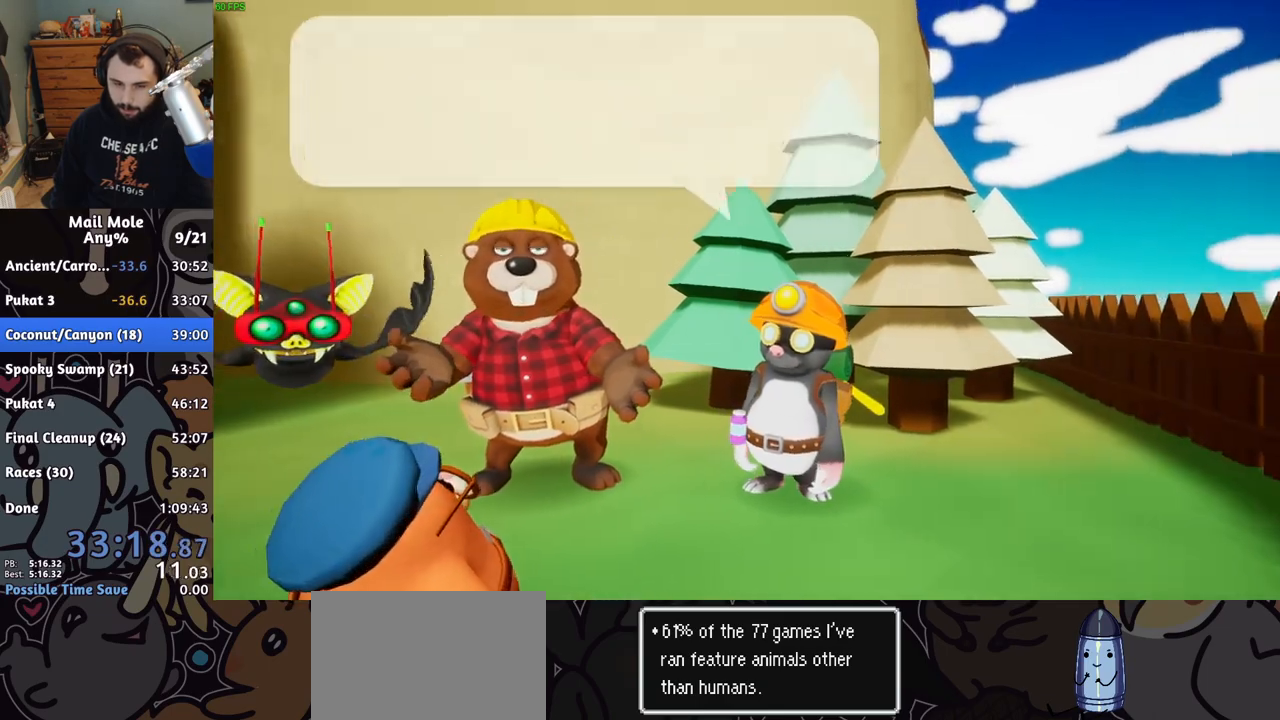
{"buttons": ["CROSS"], "left_stick": "center", "right_stick": "center", "events": [[50, "CROSS", "up"], [250, "CROSS", "down"], [300, "CROSS", "up"], [400, "CROSS", "down"], [433, "CROSS", "up"], [500, "CROSS", "down"]]}
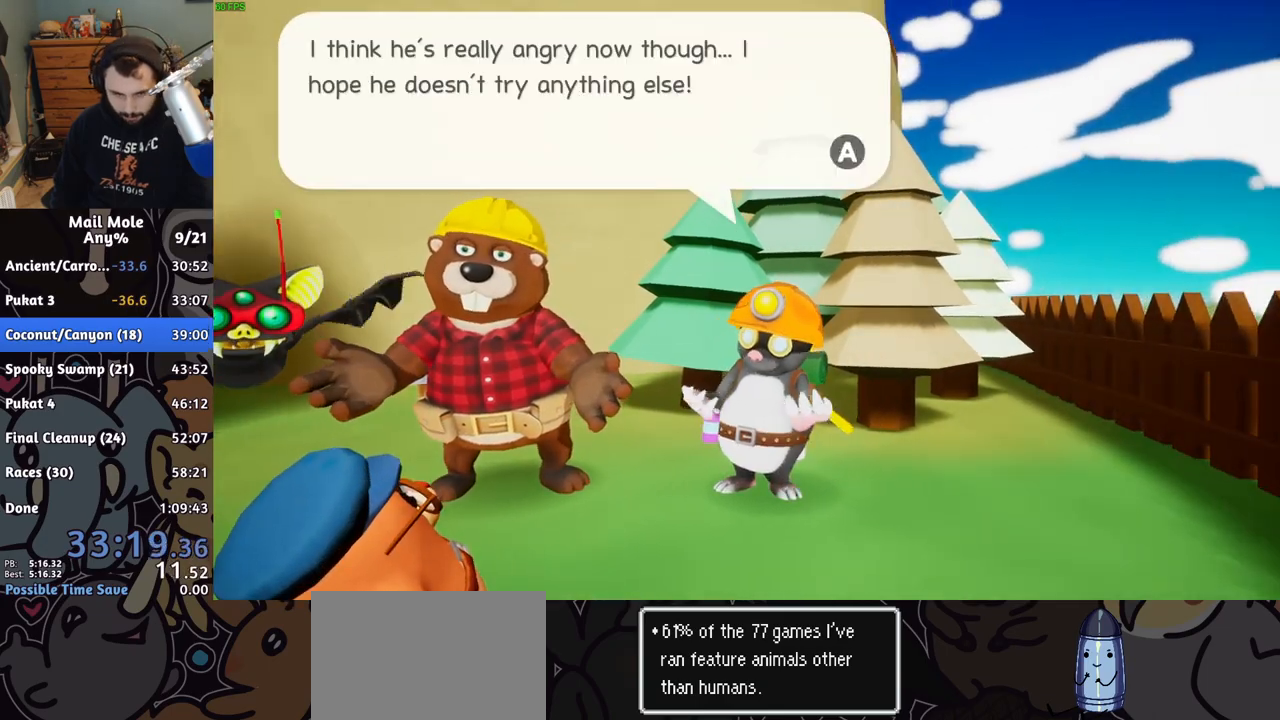
{"buttons": ["CROSS"], "left_stick": "center", "right_stick": "center", "events": [[33, "CROSS", "up"], [117, "CROSS", "down"], [183, "CROSS", "up"], [267, "CROSS", "down"], [300, "CROSS", "up"], [383, "CROSS", "down"], [417, "CROSS", "up"], [500, "CROSS", "down"]]}
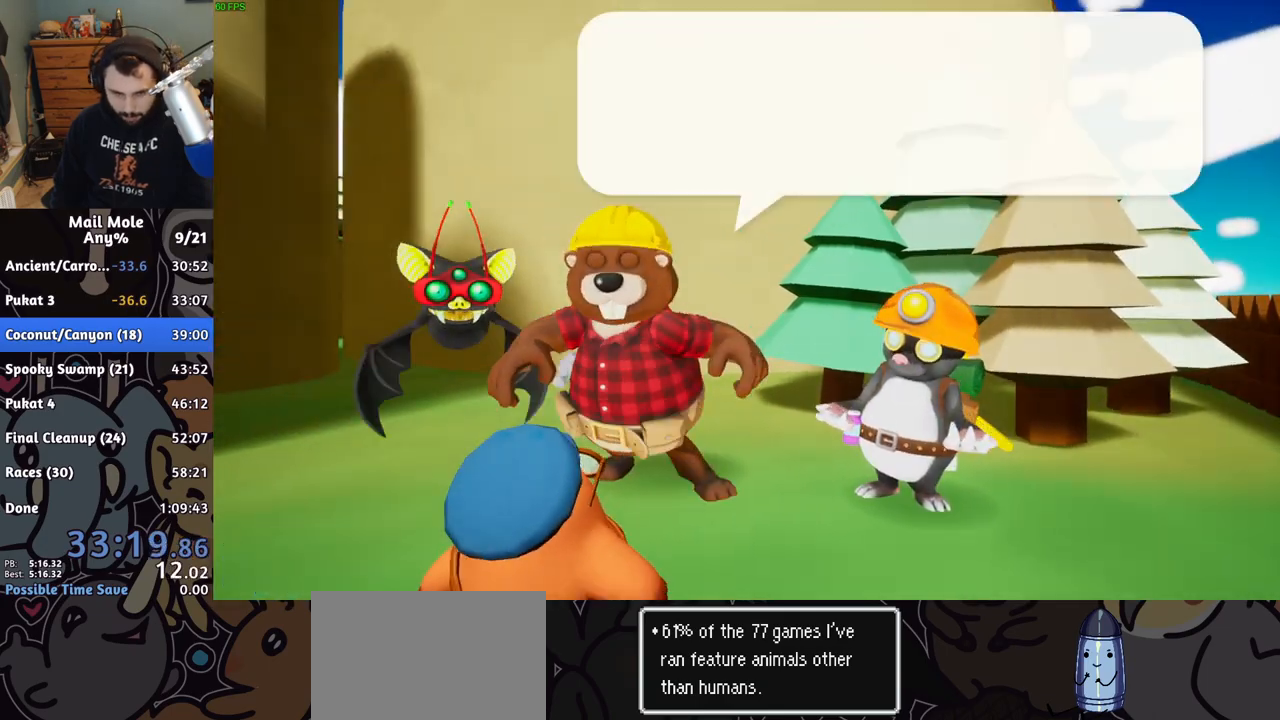
{"buttons": ["CROSS"], "left_stick": "center", "right_stick": "center", "events": [[50, "CROSS", "up"], [133, "CROSS", "down"], [183, "CROSS", "up"], [250, "CROSS", "down"], [317, "CROSS", "up"], [383, "CROSS", "down"], [433, "CROSS", "up"], [500, "CROSS", "down"]]}
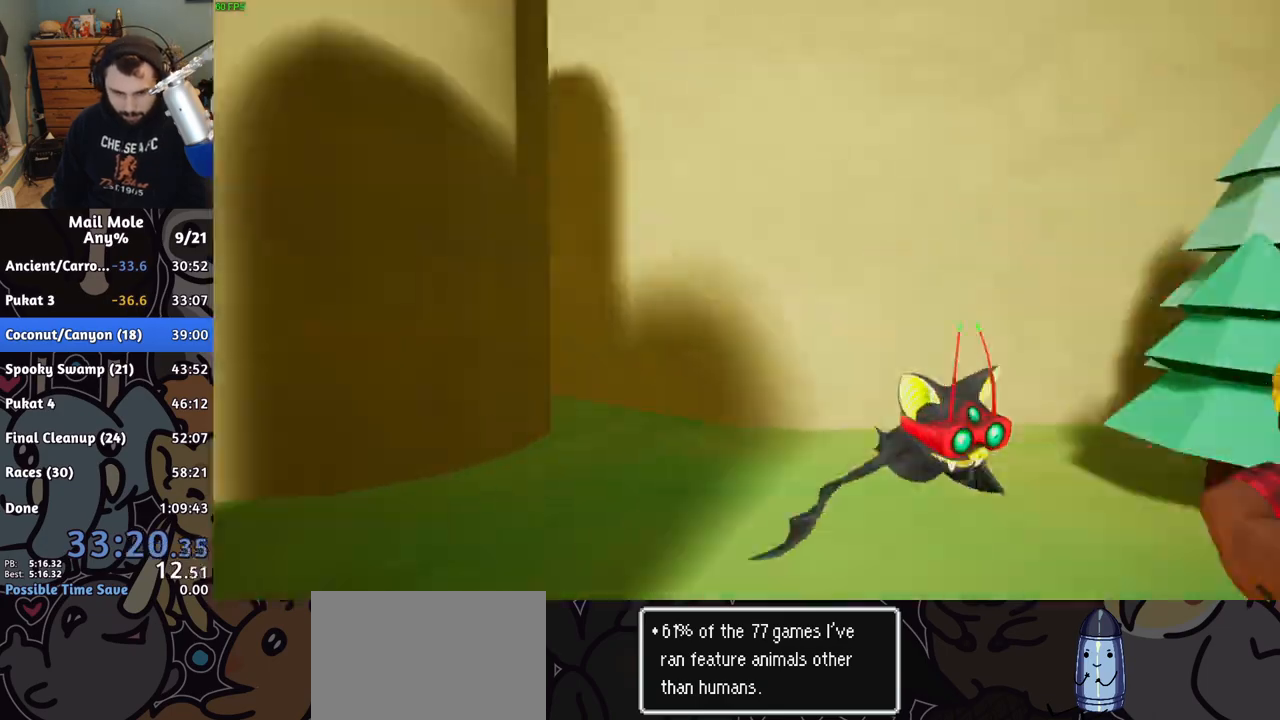
{"buttons": [], "left_stick": "center", "right_stick": "center", "events": [[50, "CROSS", "up"], [133, "CROSS", "down"], [183, "CROSS", "up"], [283, "CROSS", "down"], [333, "CROSS", "up"], [417, "CROSS", "down"], [500, "CROSS", "up"]]}
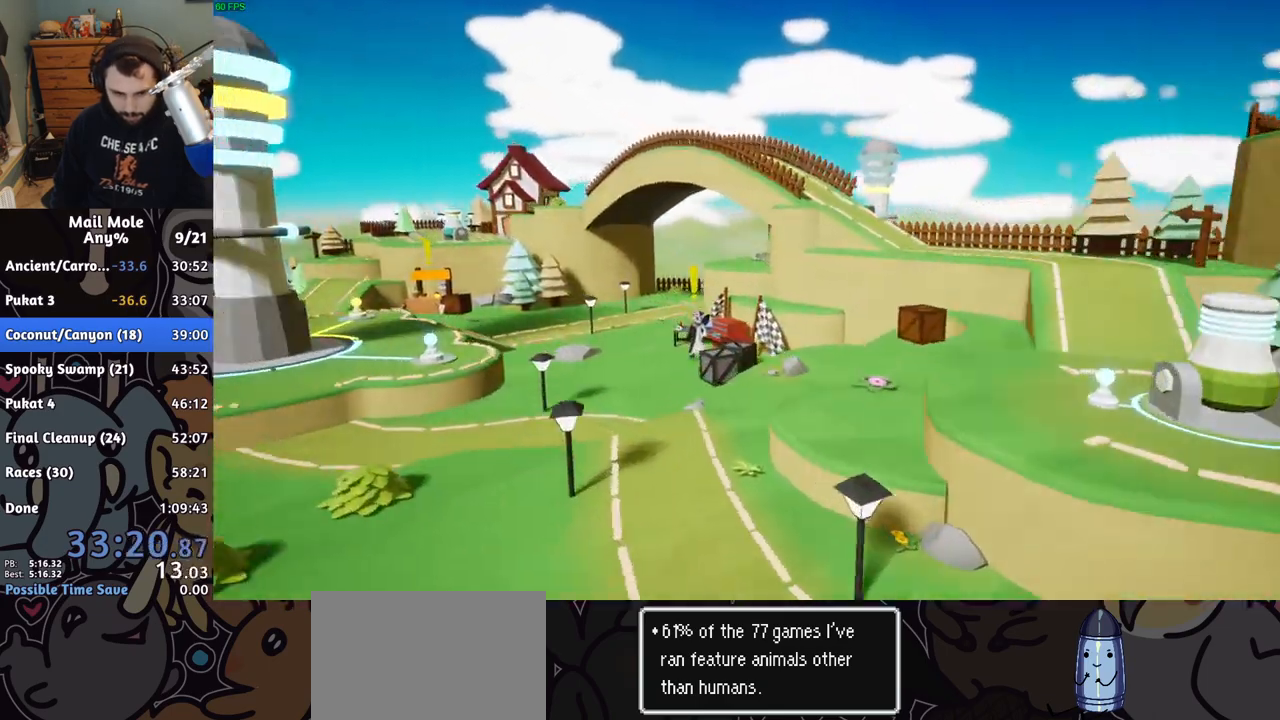
{"buttons": [], "left_stick": "center", "right_stick": "center", "events": [[83, "CROSS", "down"], [150, "CROSS", "up"], [233, "CROSS", "down"], [300, "CROSS", "up"], [383, "CROSS", "down"], [467, "CROSS", "up"]]}
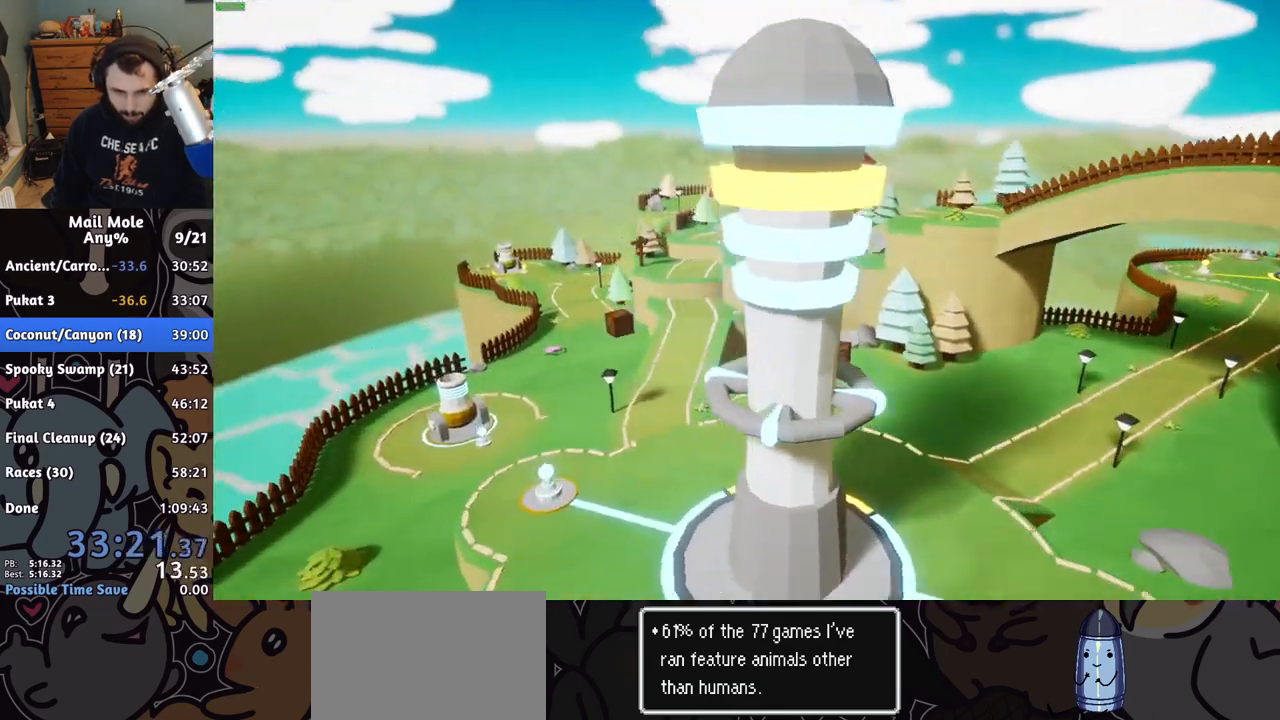
{"buttons": ["CROSS"], "left_stick": "center", "right_stick": "center", "events": [[67, "CROSS", "down"], [100, "CROSS", "up"], [183, "CROSS", "down"], [267, "CROSS", "up"], [333, "CROSS", "down"], [417, "CROSS", "up"], [500, "CROSS", "down"]]}
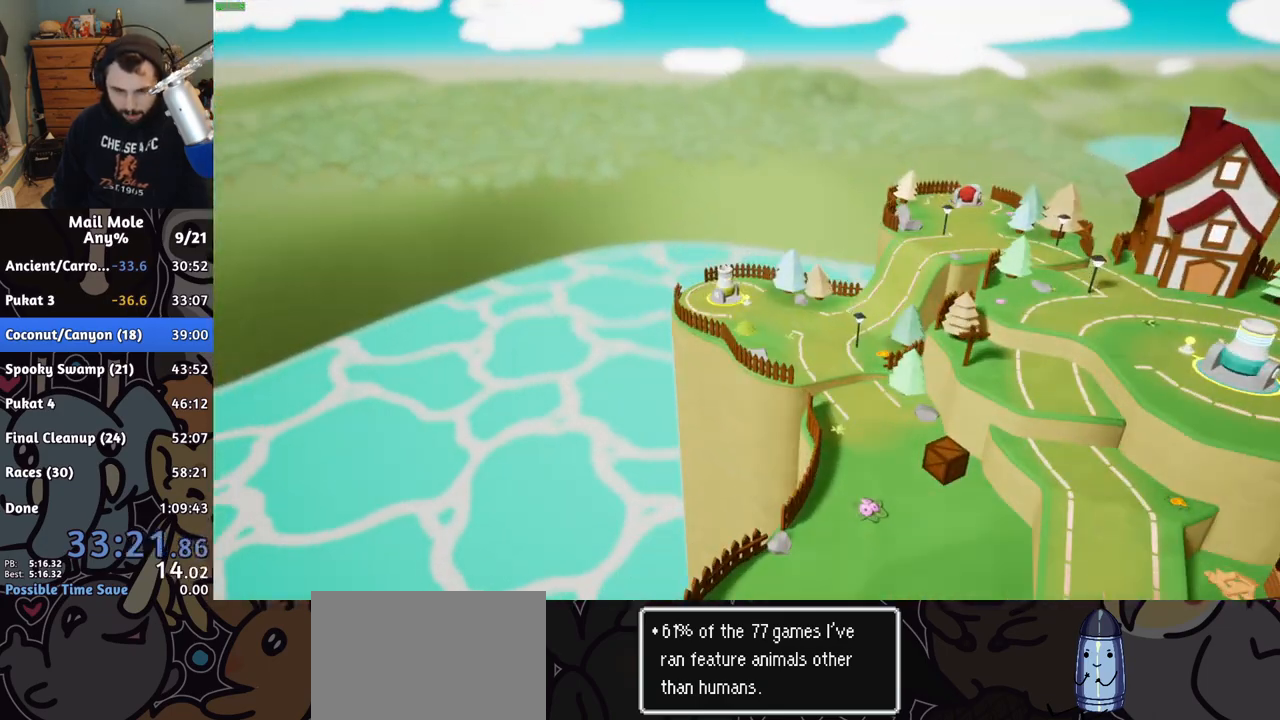
{"buttons": ["CROSS"], "left_stick": "center", "right_stick": "center", "events": [[67, "CROSS", "up"], [150, "CROSS", "down"], [233, "CROSS", "up"], [317, "CROSS", "down"], [383, "CROSS", "up"], [467, "CROSS", "down"]]}
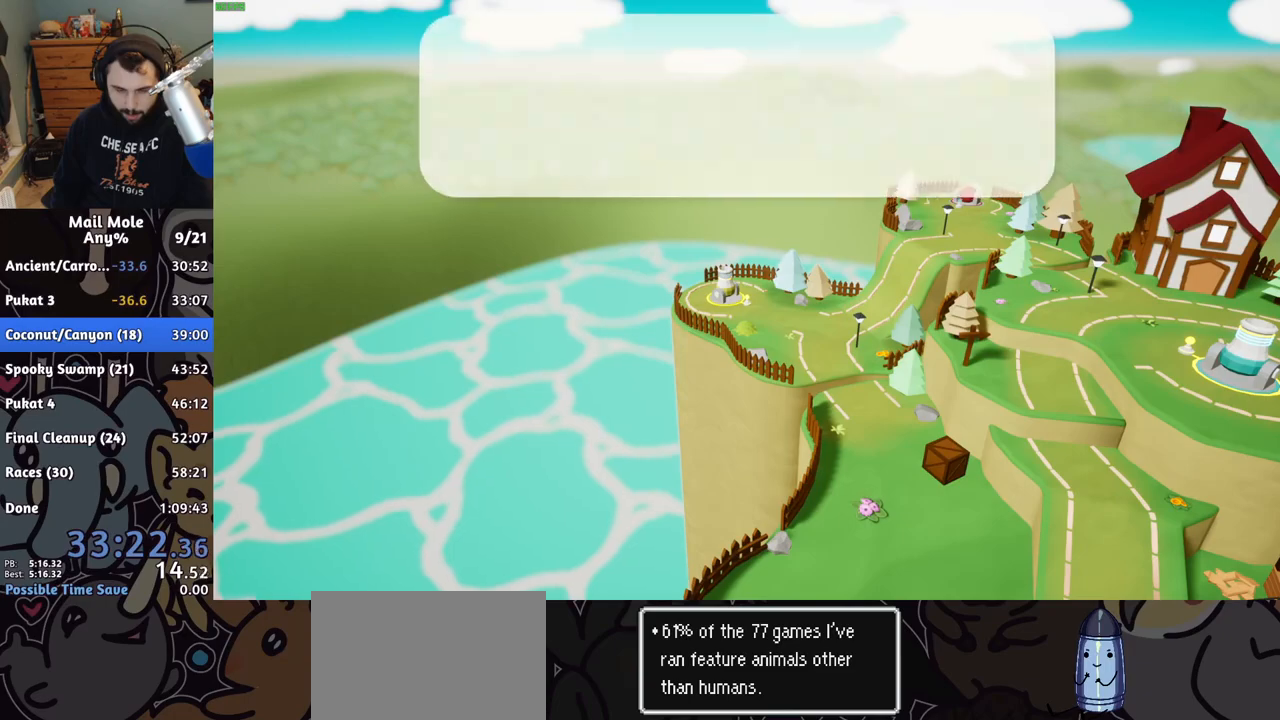
{"buttons": [], "left_stick": "center", "right_stick": "center", "events": [[50, "CROSS", "up"], [117, "CROSS", "down"], [200, "CROSS", "up"], [267, "CROSS", "down"], [333, "CROSS", "up"], [417, "CROSS", "down"], [450, "CROSS", "up"]]}
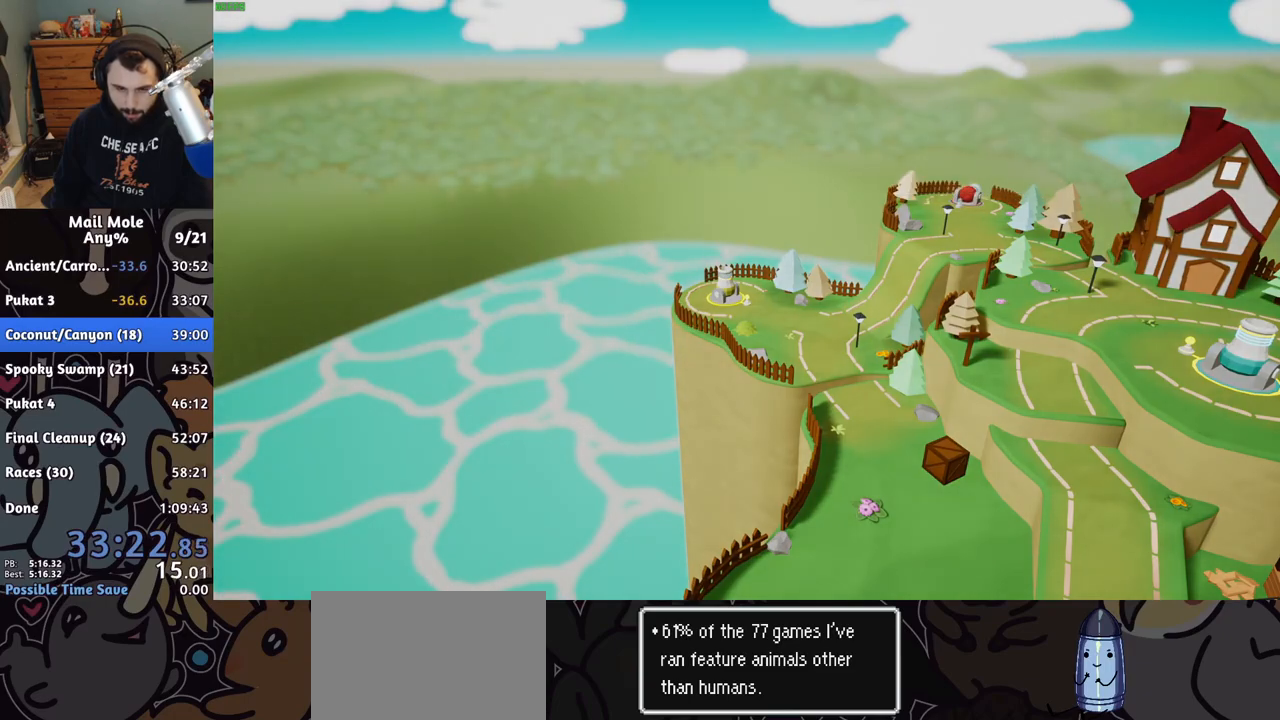
{"buttons": ["CROSS"], "left_stick": "center", "right_stick": "center", "events": [[17, "CROSS", "down"], [83, "CROSS", "up"], [167, "CROSS", "down"], [233, "CROSS", "up"], [300, "CROSS", "down"], [367, "CROSS", "up"], [467, "CROSS", "down"]]}
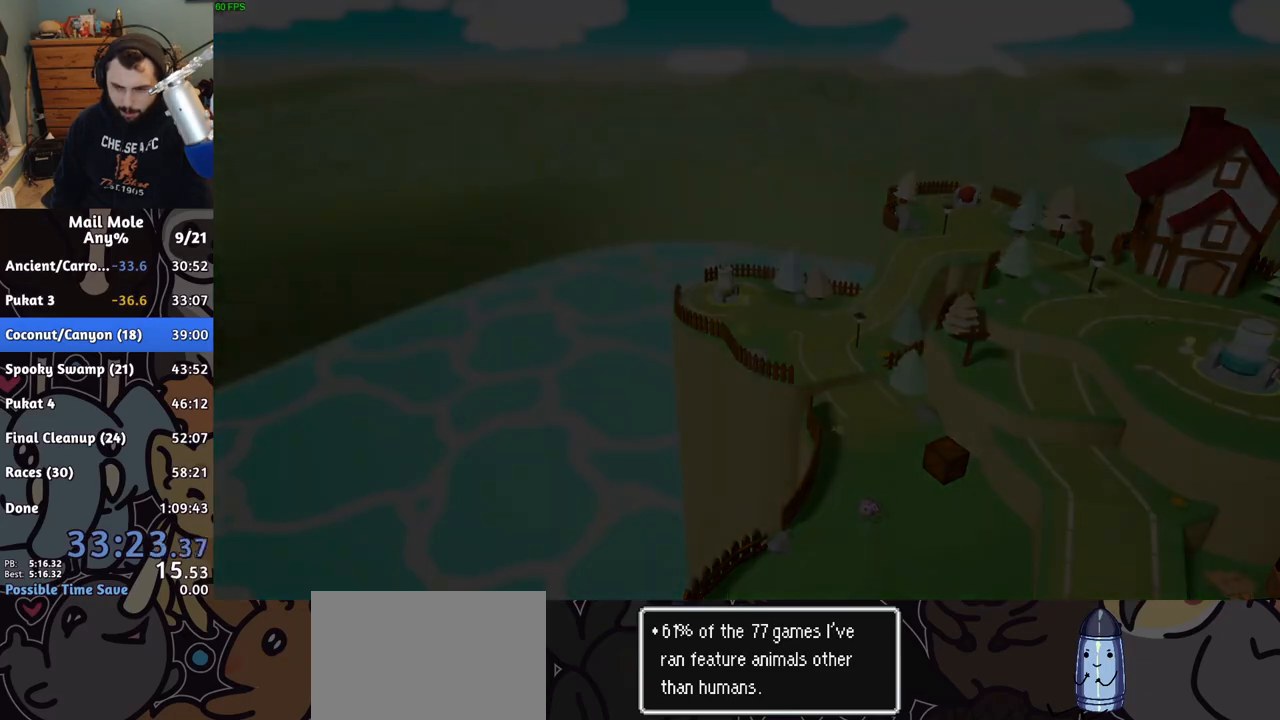
{"buttons": [], "left_stick": "center", "right_stick": "center", "events": [[33, "CROSS", "up"], [133, "CROSS", "down"], [150, "CROSS", "up"], [267, "CROSS", "down"], [317, "CROSS", "up"], [433, "CROSS", "down"], [483, "CROSS", "up"]]}
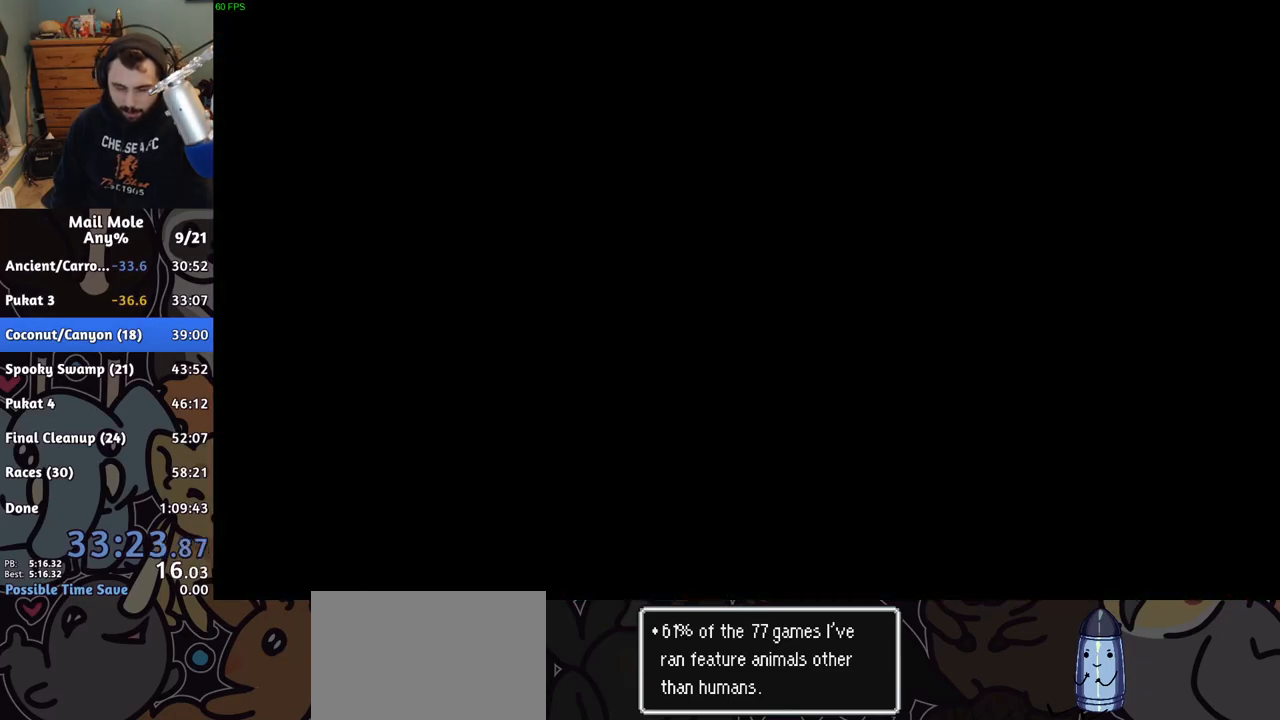
{"buttons": [], "left_stick": "center", "right_stick": "center", "events": [[83, "CROSS", "down"], [150, "CROSS", "up"], [233, "CROSS", "down"], [300, "CROSS", "up"], [383, "CROSS", "down"], [467, "CROSS", "up"]]}
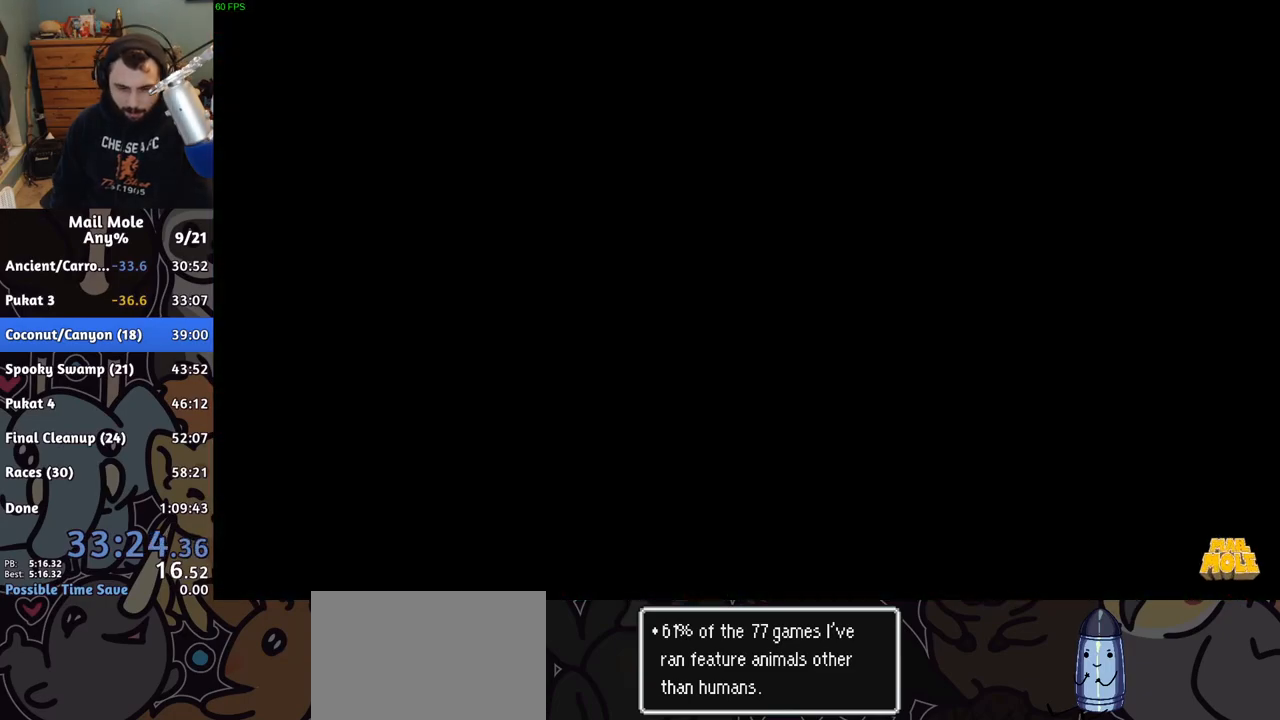
{"buttons": ["CROSS", "SQUARE"], "left_stick": "down-left", "right_stick": "center"}
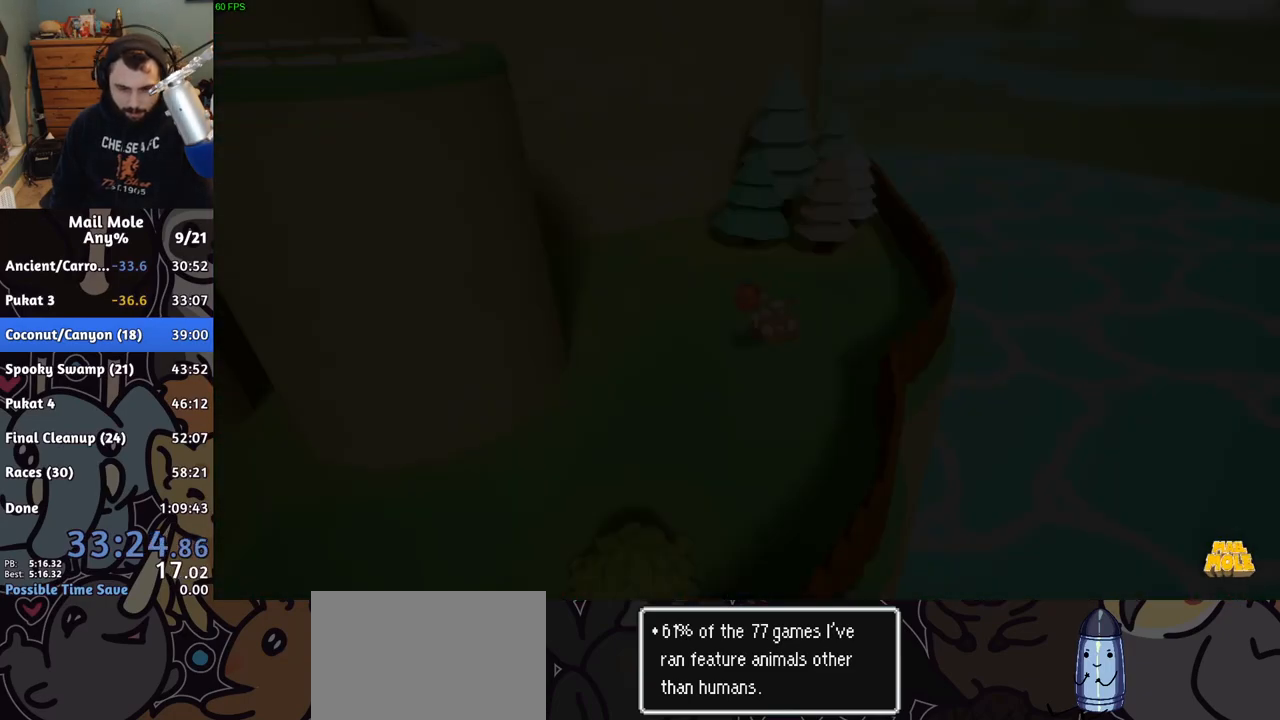
{"buttons": ["CROSS"], "left_stick": "down-left", "right_stick": "center"}